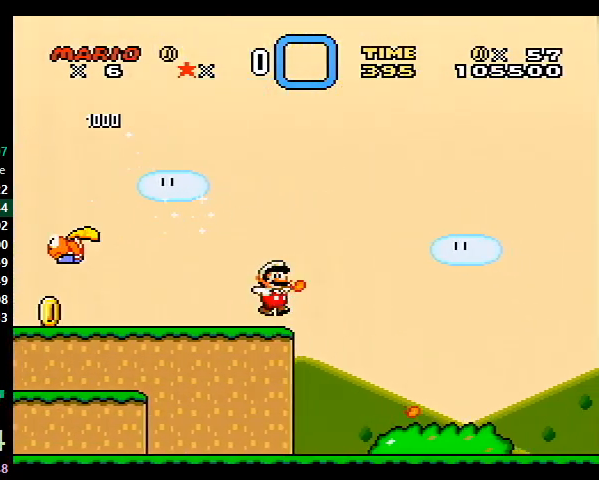
Gameplay with a controller (Nintendo layout); each line is a JSON object with the inputs held at the frame after it. "events" lists button and stick changes between this image and that frame as [ms after this image, input, new state], when the widget could be followed in between. Not read: L3 R3.
{"buttons": ["B", "Y", "DPAD_RIGHT"], "events": []}
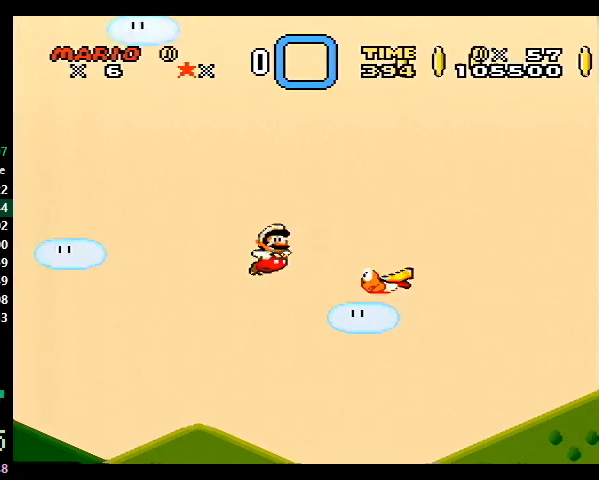
{"buttons": ["B", "Y", "DPAD_RIGHT"], "events": []}
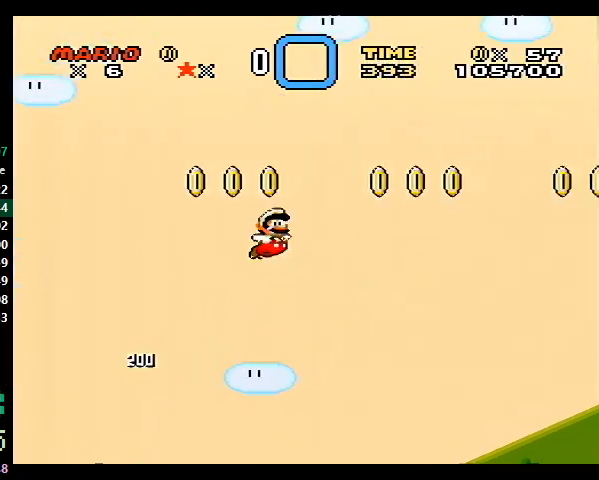
{"buttons": ["B", "Y", "DPAD_RIGHT"], "events": []}
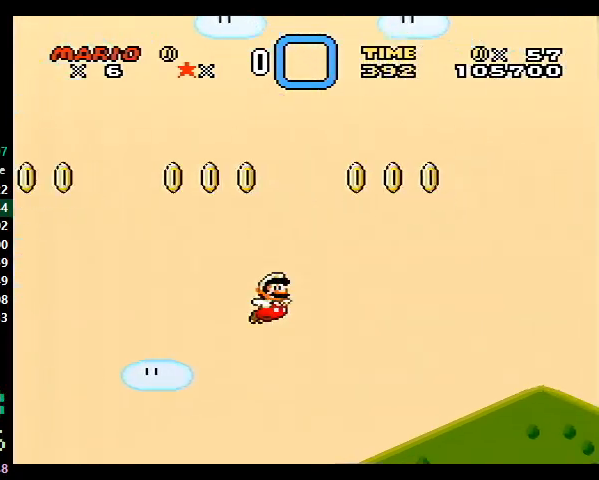
{"buttons": ["B", "Y", "DPAD_RIGHT"], "events": []}
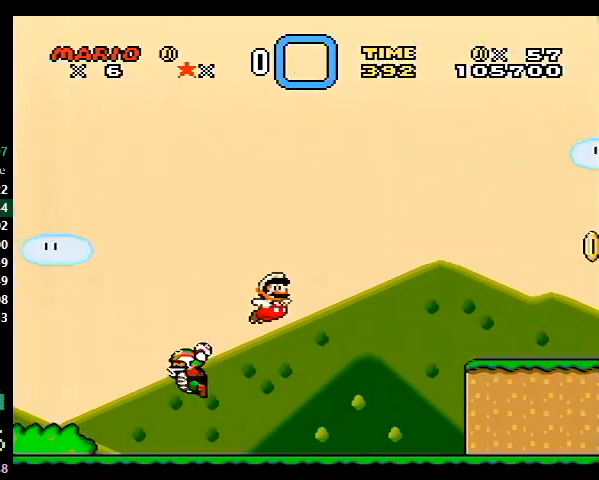
{"buttons": ["B", "Y", "DPAD_RIGHT"], "events": [[33, "B", "up"], [300, "B", "down"]]}
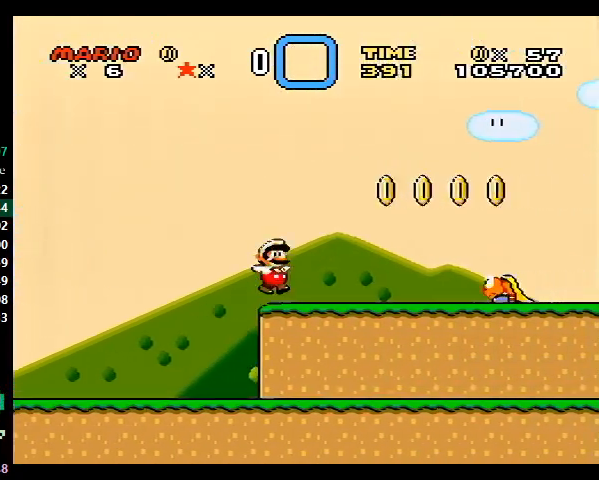
{"buttons": ["B", "Y", "DPAD_RIGHT"], "events": []}
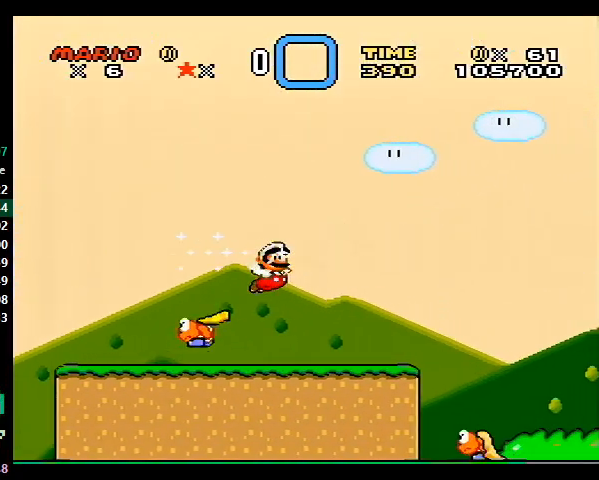
{"buttons": ["B", "Y", "DPAD_RIGHT"], "events": [[33, "B", "up"], [200, "B", "down"]]}
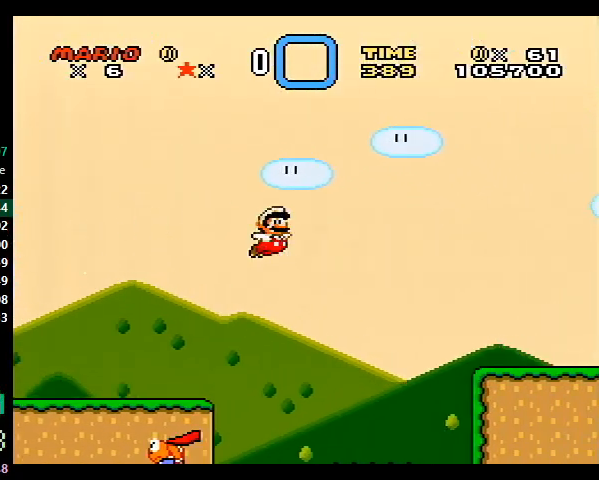
{"buttons": ["X", "DPAD_RIGHT"], "events": [[100, "B", "up"], [200, "X", "down"], [333, "Y", "up"]]}
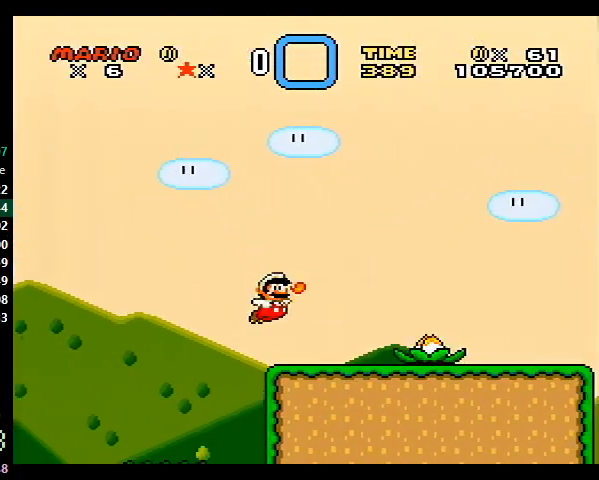
{"buttons": ["X", "DPAD_RIGHT"], "events": [[67, "A", "down"], [133, "A", "up"]]}
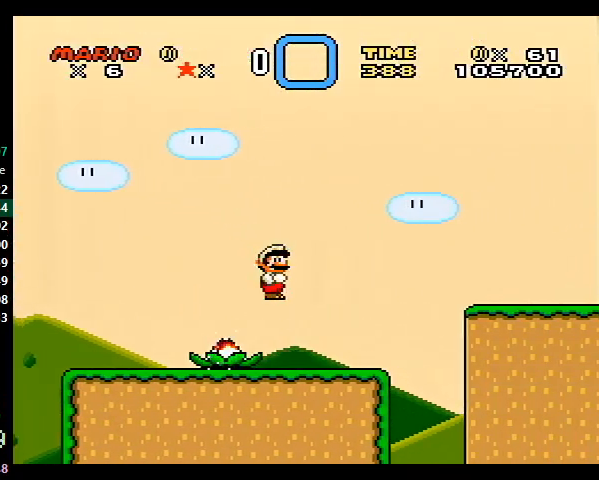
{"buttons": ["X", "DPAD_RIGHT"], "events": [[133, "A", "down"], [200, "A", "up"]]}
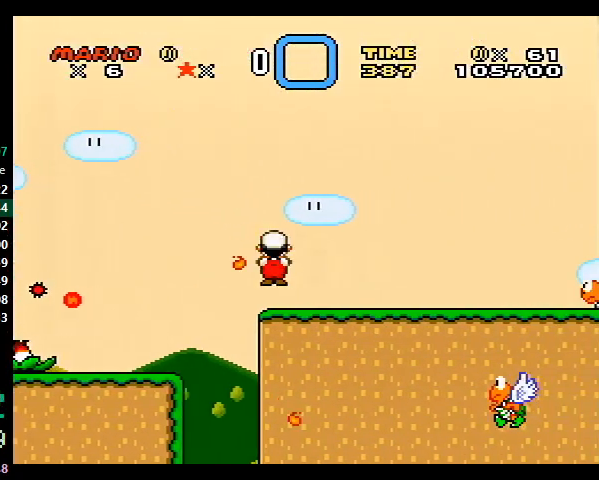
{"buttons": ["X", "DPAD_RIGHT"], "events": [[133, "A", "down"], [233, "A", "up"]]}
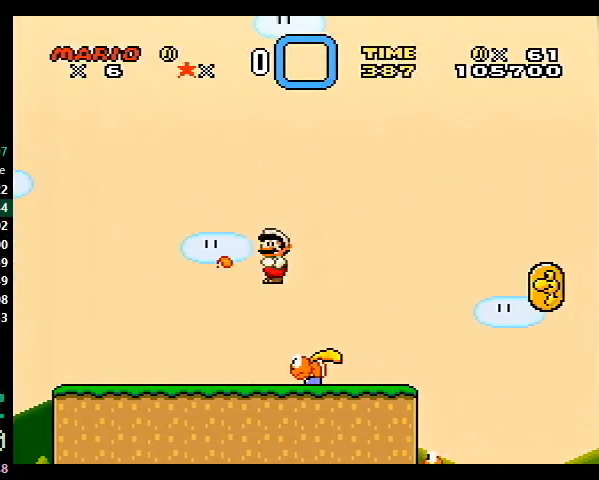
{"buttons": ["X", "DPAD_RIGHT"], "events": [[267, "A", "down"], [433, "A", "up"]]}
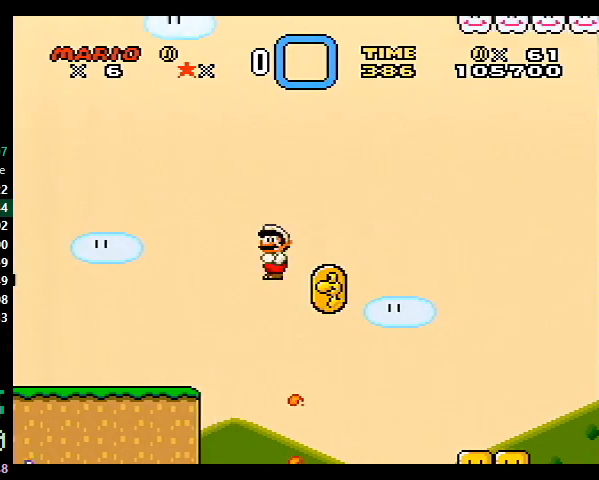
{"buttons": ["X", "DPAD_RIGHT"], "events": []}
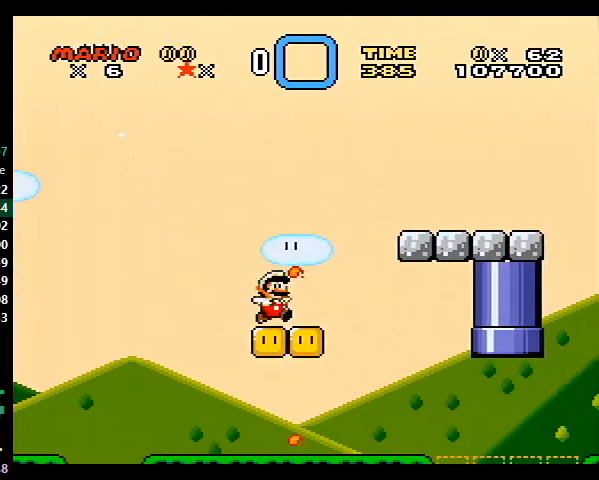
{"buttons": ["X", "DPAD_RIGHT"], "events": [[33, "A", "down"], [200, "A", "up"]]}
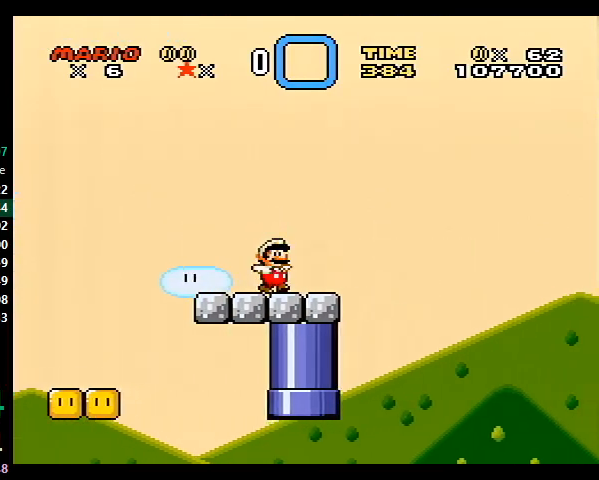
{"buttons": ["A", "X", "DPAD_RIGHT"], "events": [[133, "A", "down"]]}
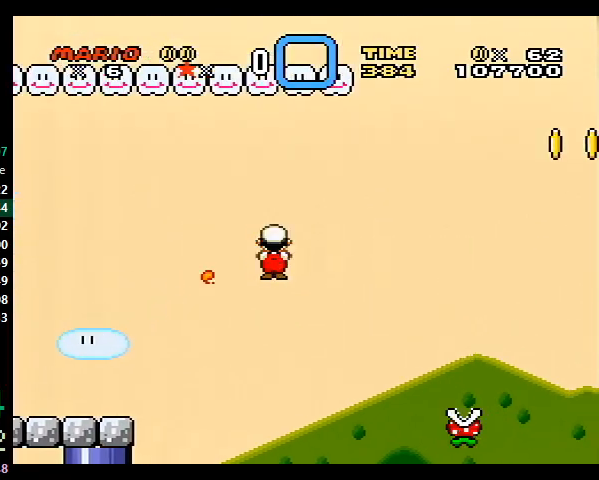
{"buttons": ["A", "X", "DPAD_RIGHT"], "events": [[400, "A", "up"], [500, "A", "down"]]}
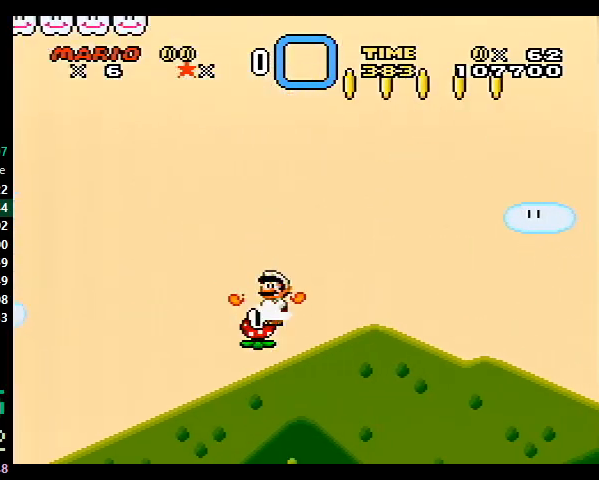
{"buttons": ["X", "DPAD_RIGHT"], "events": [[500, "A", "up"]]}
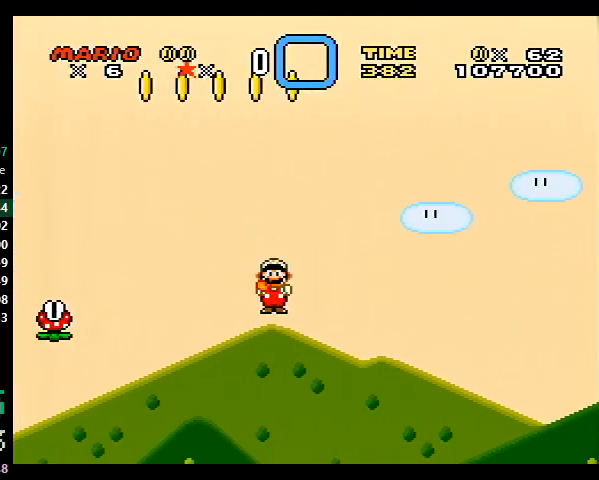
{"buttons": ["Y", "DPAD_RIGHT"], "events": [[100, "Y", "down"], [300, "X", "up"], [367, "X", "down"], [500, "X", "up"]]}
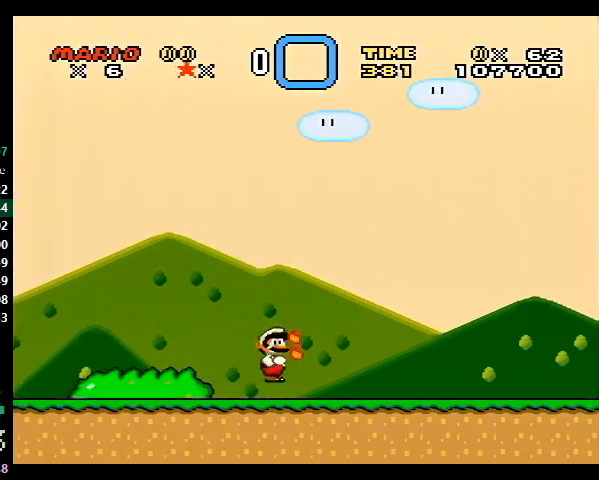
{"buttons": ["Y", "DPAD_RIGHT"], "events": [[100, "X", "down"], [200, "X", "up"]]}
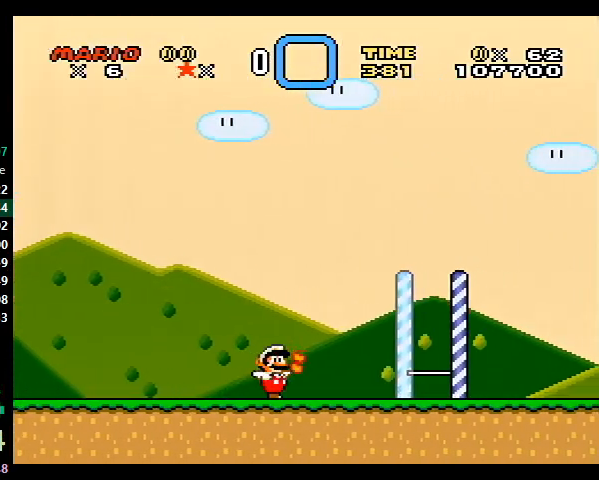
{"buttons": ["Y", "DPAD_RIGHT"], "events": [[33, "B", "down"], [167, "B", "up"]]}
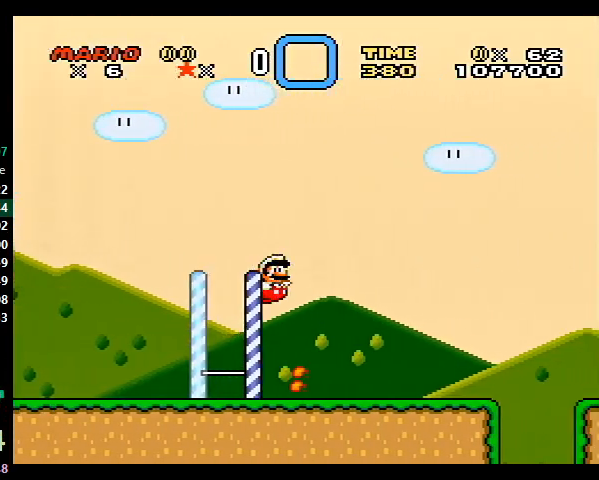
{"buttons": ["Y", "DPAD_RIGHT"], "events": [[233, "B", "down"], [367, "B", "up"]]}
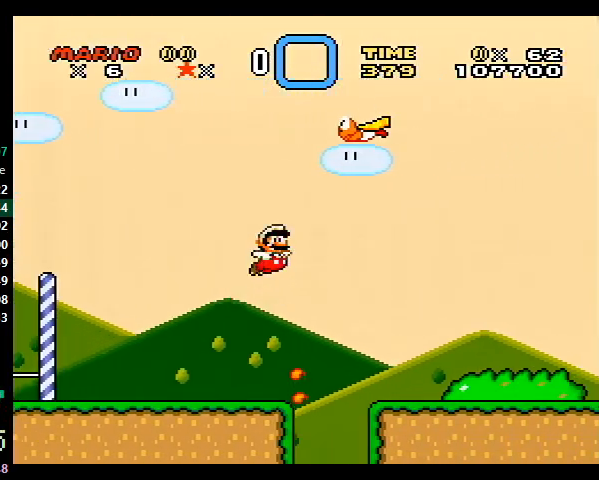
{"buttons": ["B", "Y", "DPAD_RIGHT"], "events": [[400, "B", "down"]]}
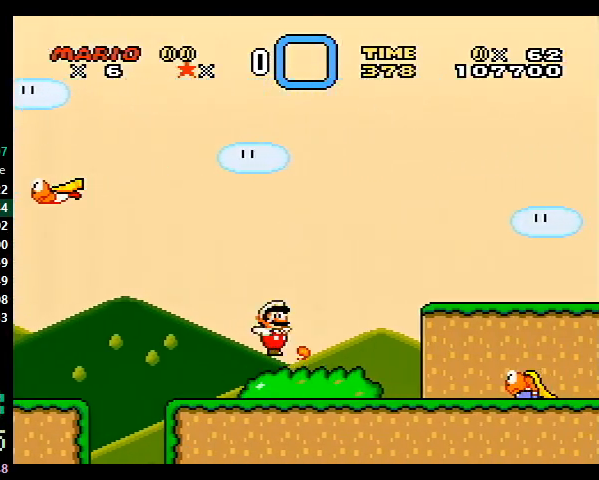
{"buttons": ["B", "Y", "DPAD_RIGHT"], "events": [[100, "B", "up"], [467, "B", "down"]]}
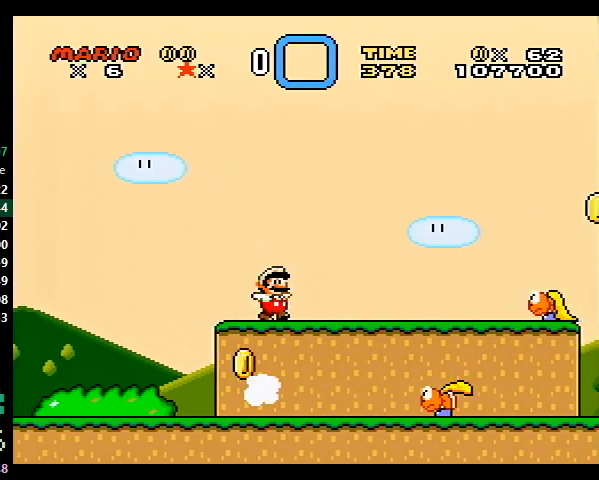
{"buttons": ["Y", "DPAD_RIGHT"], "events": [[133, "B", "up"]]}
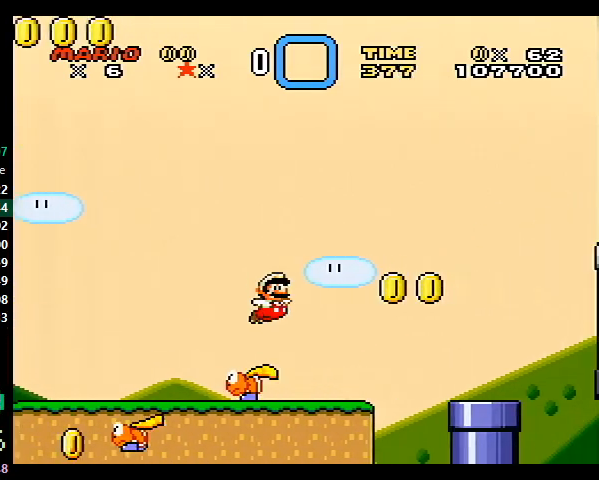
{"buttons": ["B", "Y", "DPAD_RIGHT"], "events": [[167, "B", "down"]]}
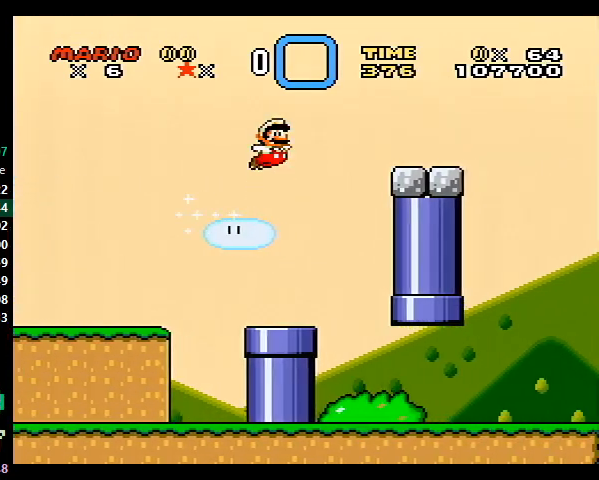
{"buttons": ["Y", "DPAD_RIGHT"], "events": [[167, "B", "up"], [333, "B", "down"], [433, "B", "up"]]}
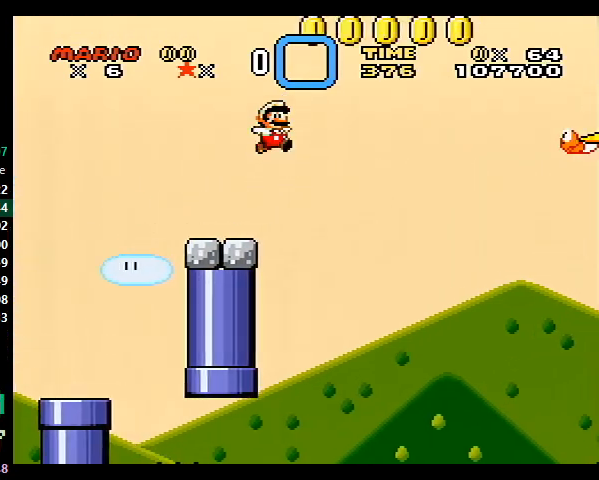
{"buttons": ["B", "Y", "DPAD_RIGHT"], "events": [[400, "B", "down"]]}
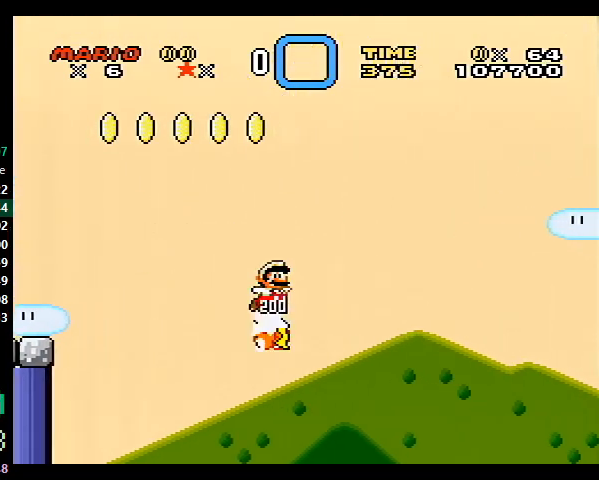
{"buttons": ["B", "Y", "DPAD_RIGHT"], "events": []}
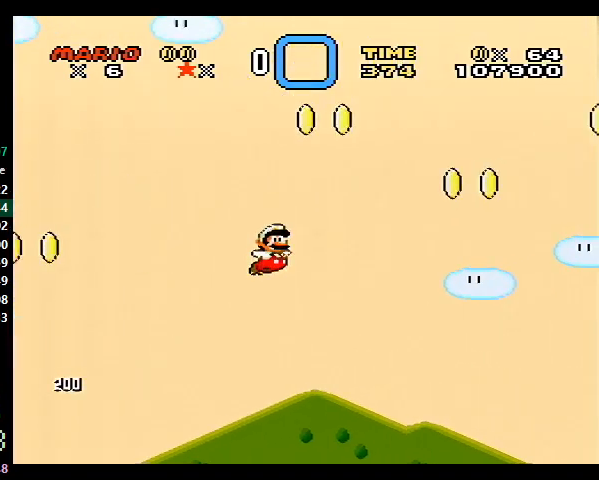
{"buttons": ["B", "X", "Y", "DPAD_RIGHT"], "events": [[200, "X", "down"], [300, "X", "up"], [400, "X", "down"]]}
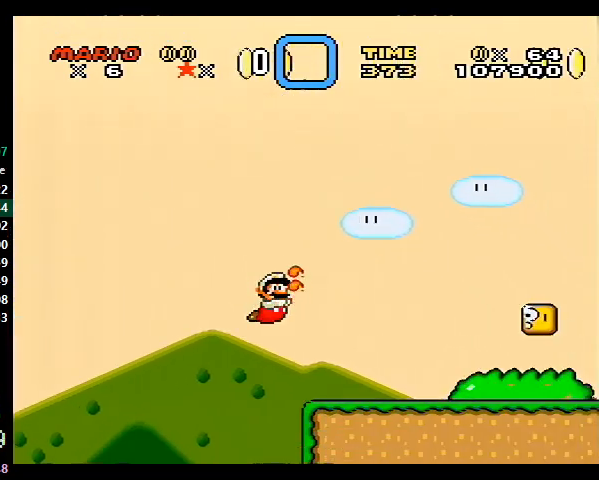
{"buttons": ["Y", "DPAD_RIGHT"], "events": [[33, "X", "up"], [67, "Y", "up"], [100, "B", "up"], [233, "Y", "down"]]}